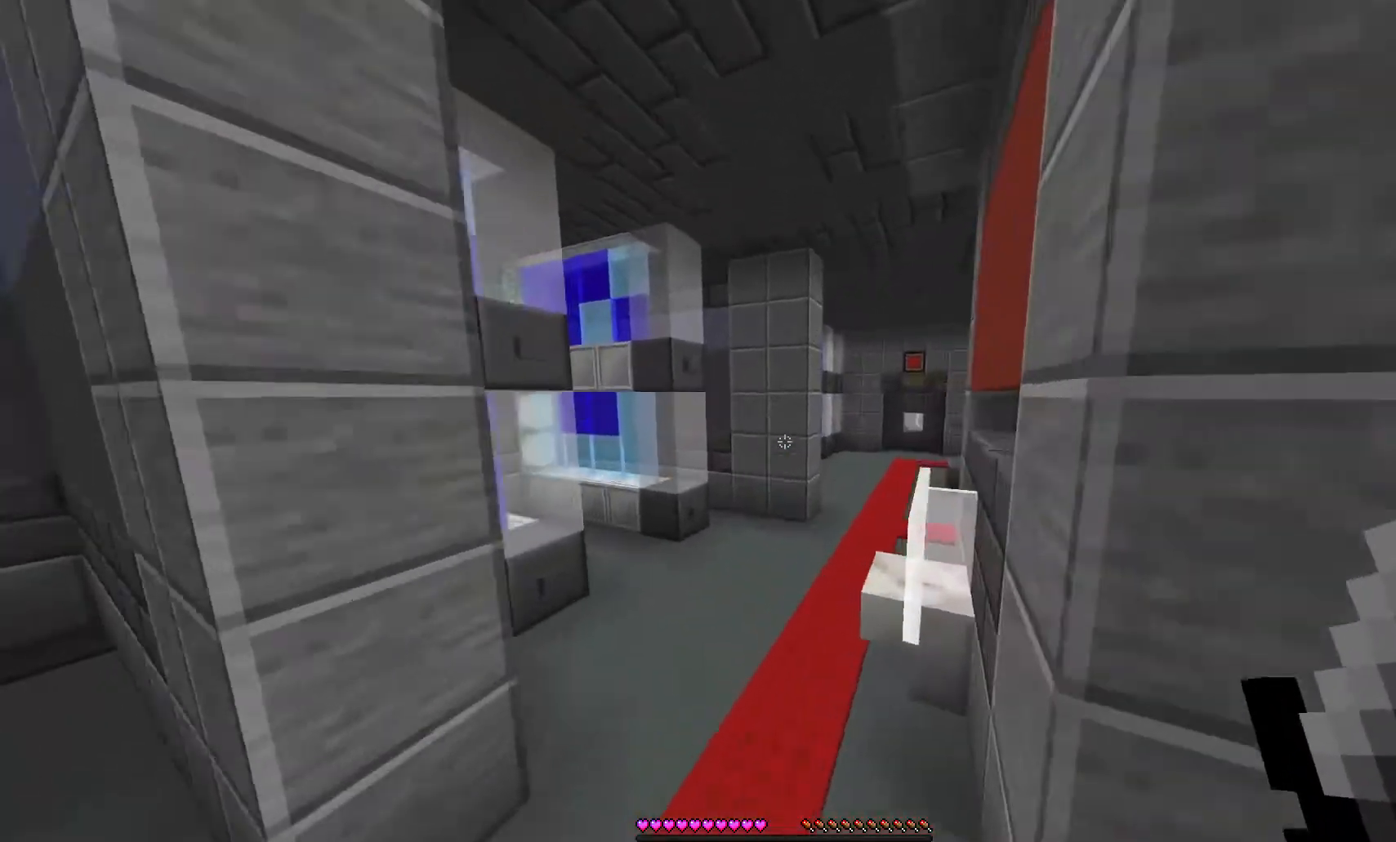
Gameplay with keyboard and mouse; each line is a JSON object with the keys and mouse buttons held at the frame after it. "events" lists presses ("down") and releases ("up") of "a", "d", "s", "w", "mouse_left" and "mouse_right" between this image and that frame as [ms after this image, input, new state], when the widget could be followed in between. "mouse_left", "mouse_right" = the "left", "right" buttons of the "mouse" list. No other keys are recorded. Fast repeated clicks can show as one long hold. Mouse movement is not recorded.
{"keys": ["w"], "mouse": [], "events": []}
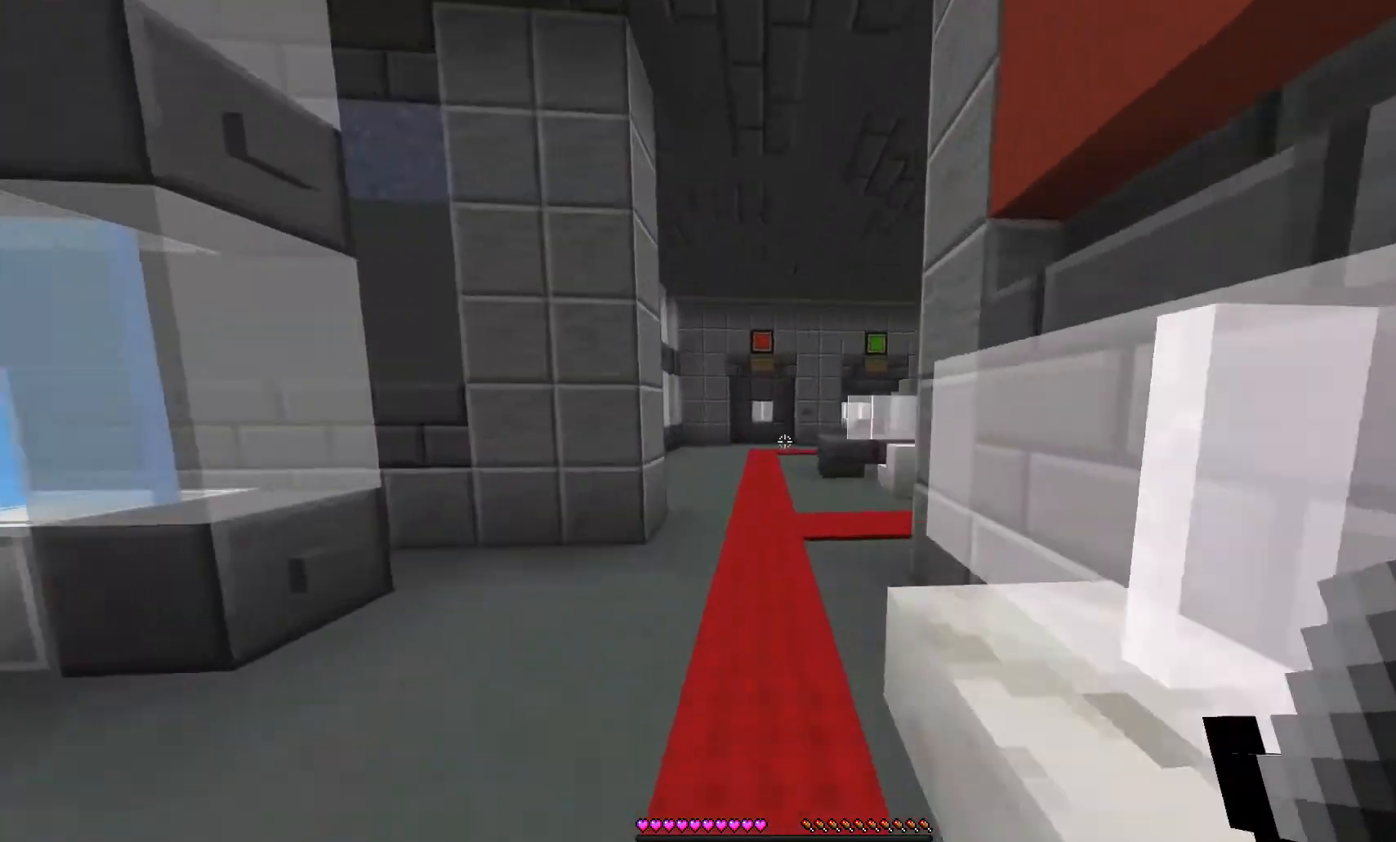
{"keys": ["w"], "mouse": [], "events": []}
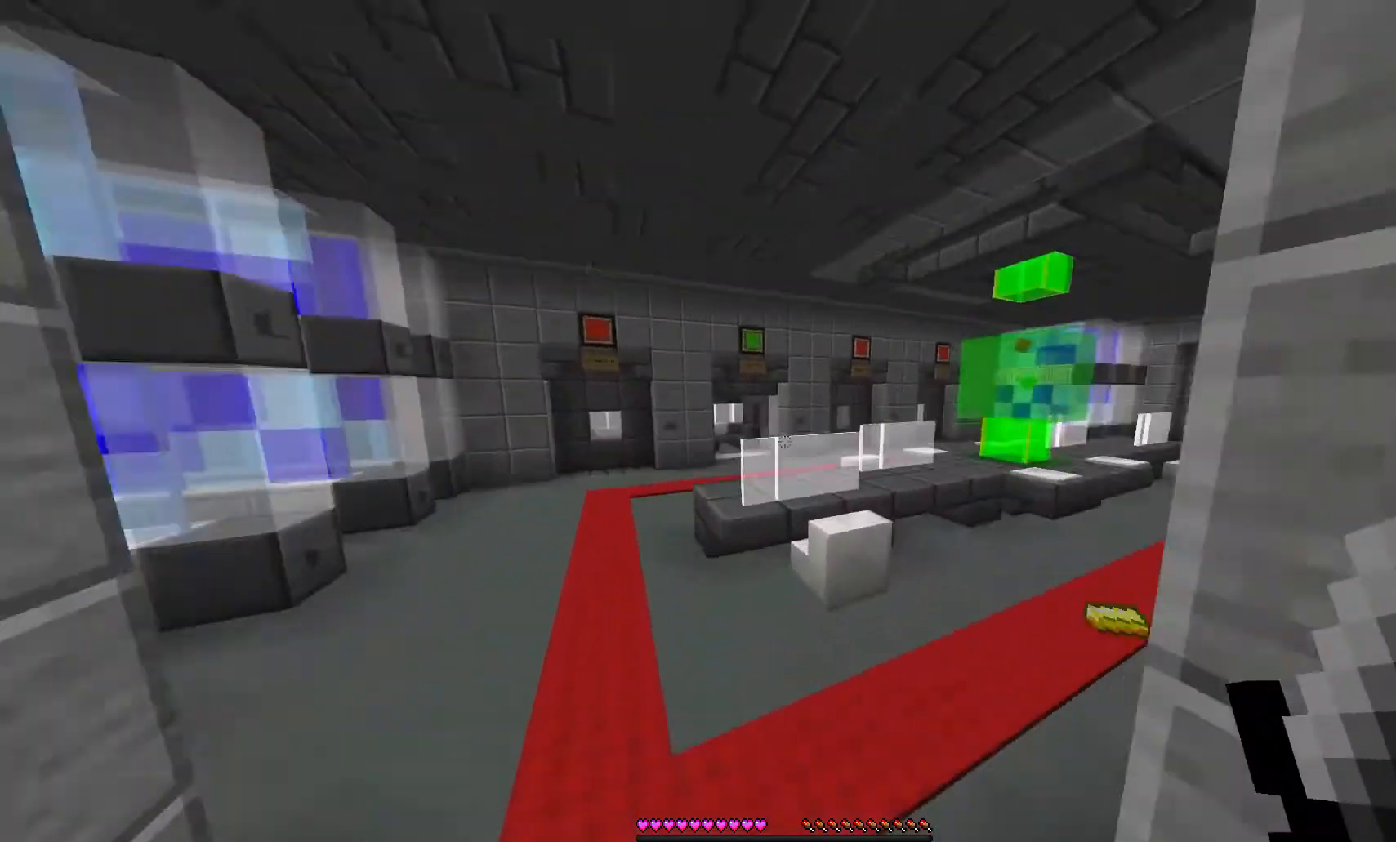
{"keys": ["w"], "mouse": [], "events": []}
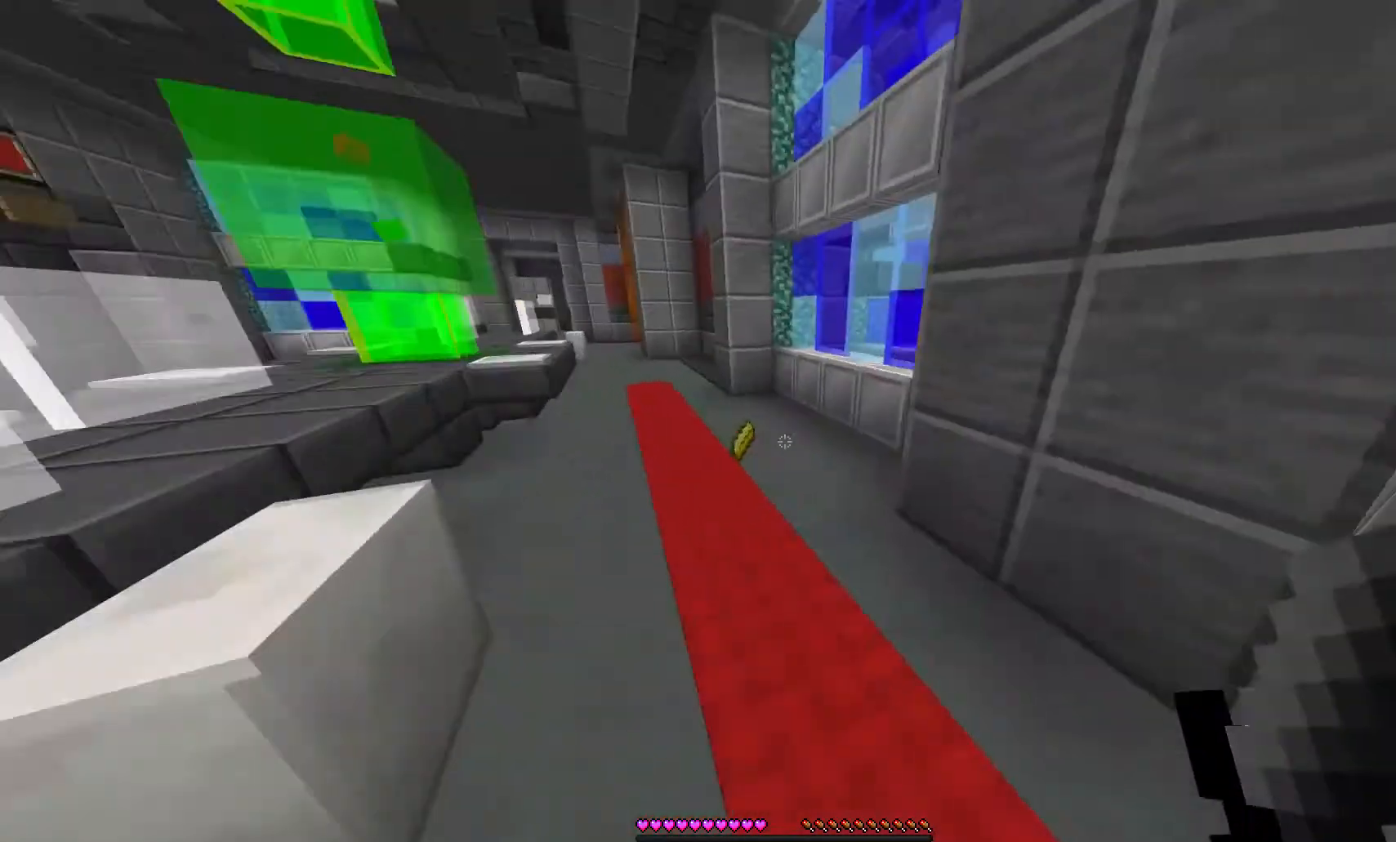
{"keys": ["w"], "mouse": [], "events": []}
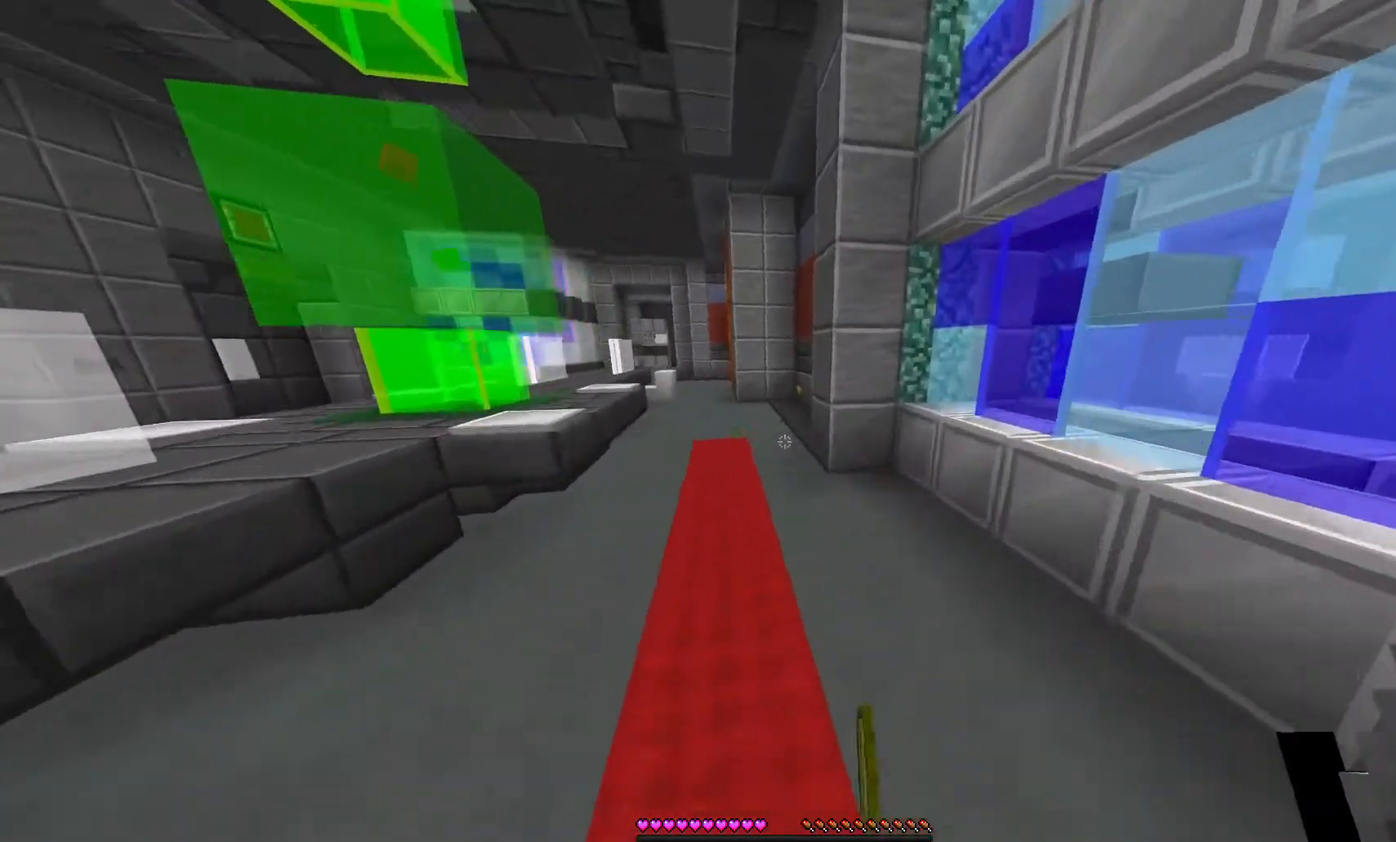
{"keys": ["w"], "mouse": [], "events": []}
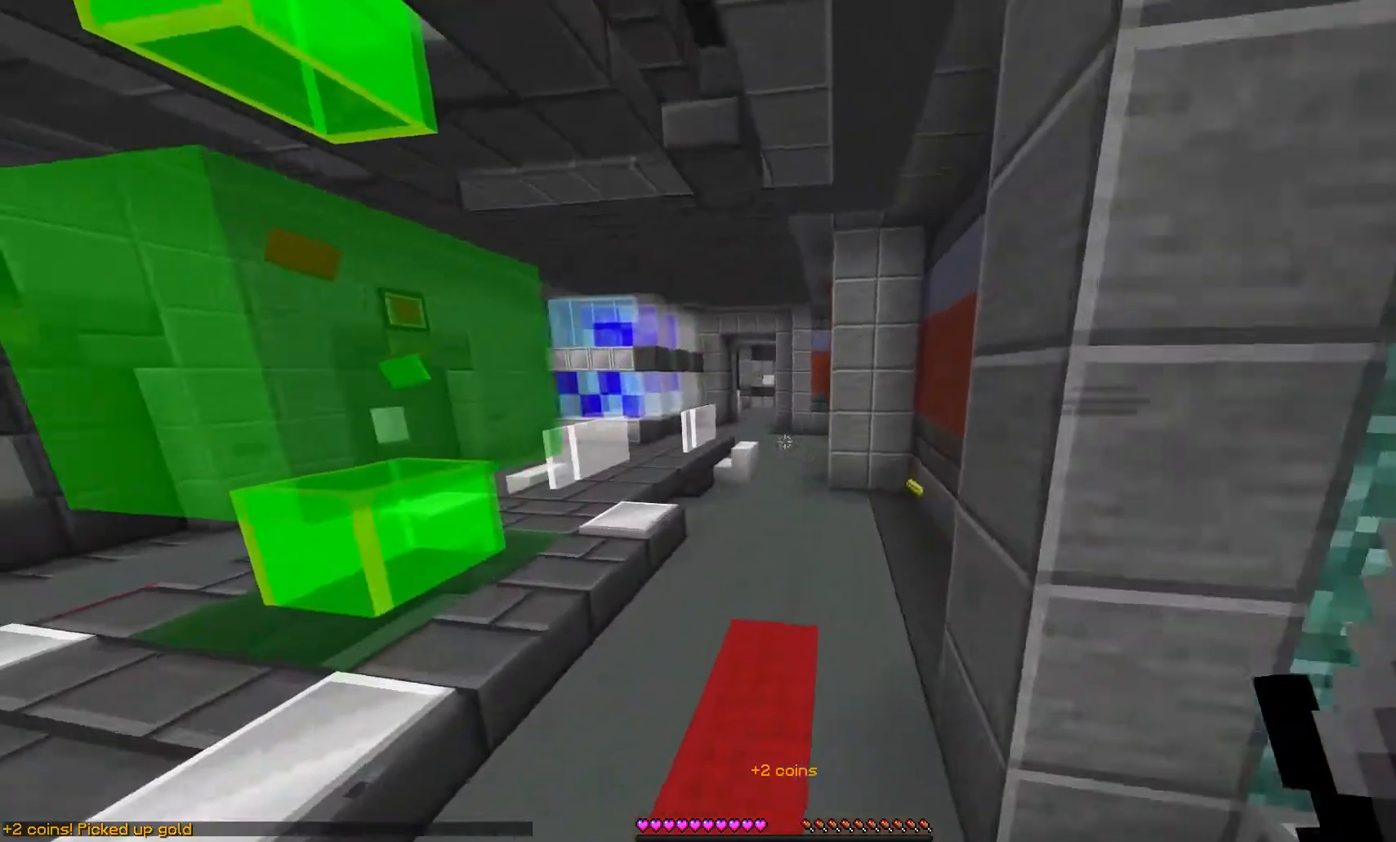
{"keys": ["w"], "mouse": [], "events": []}
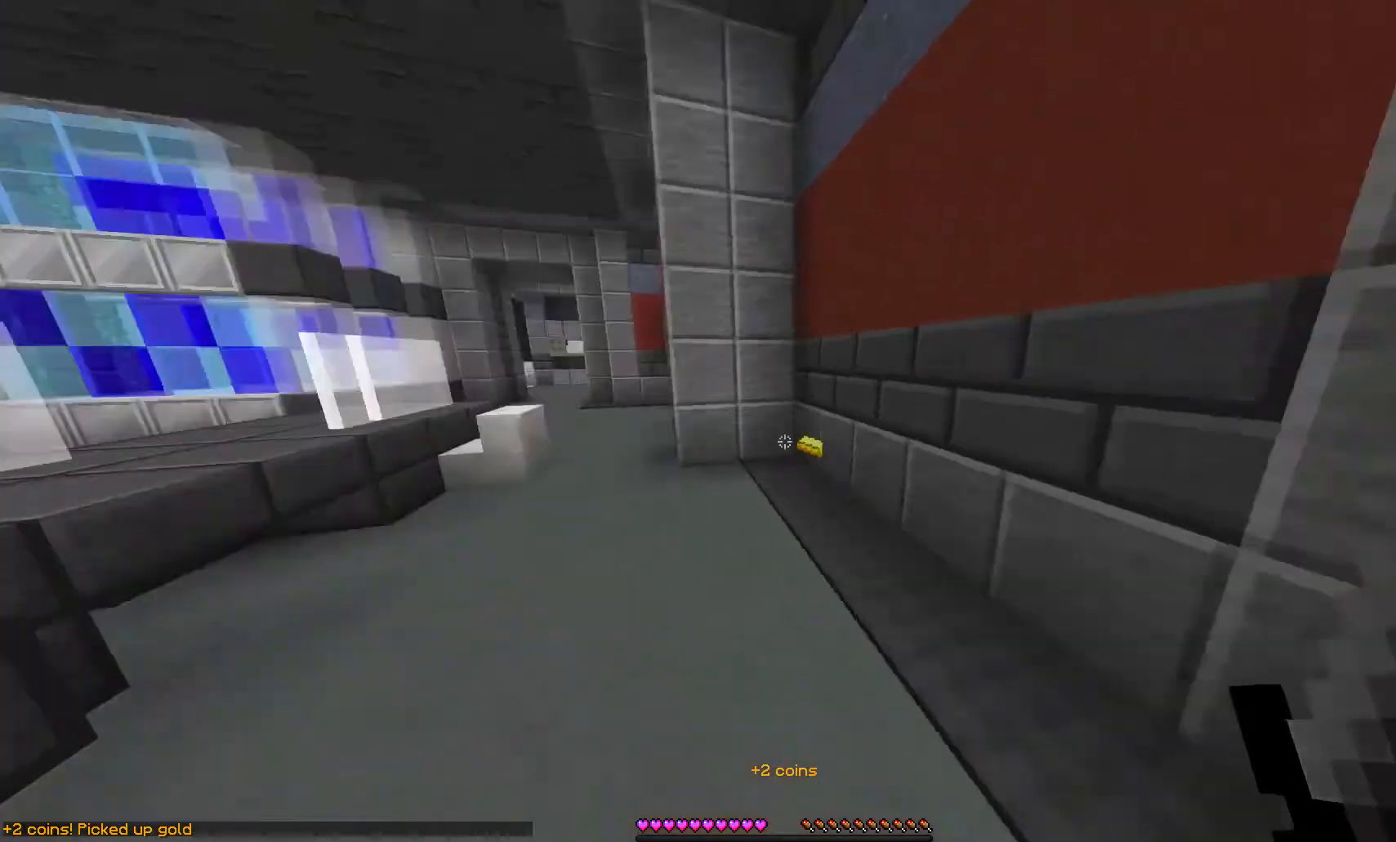
{"keys": ["w"], "mouse": [], "events": []}
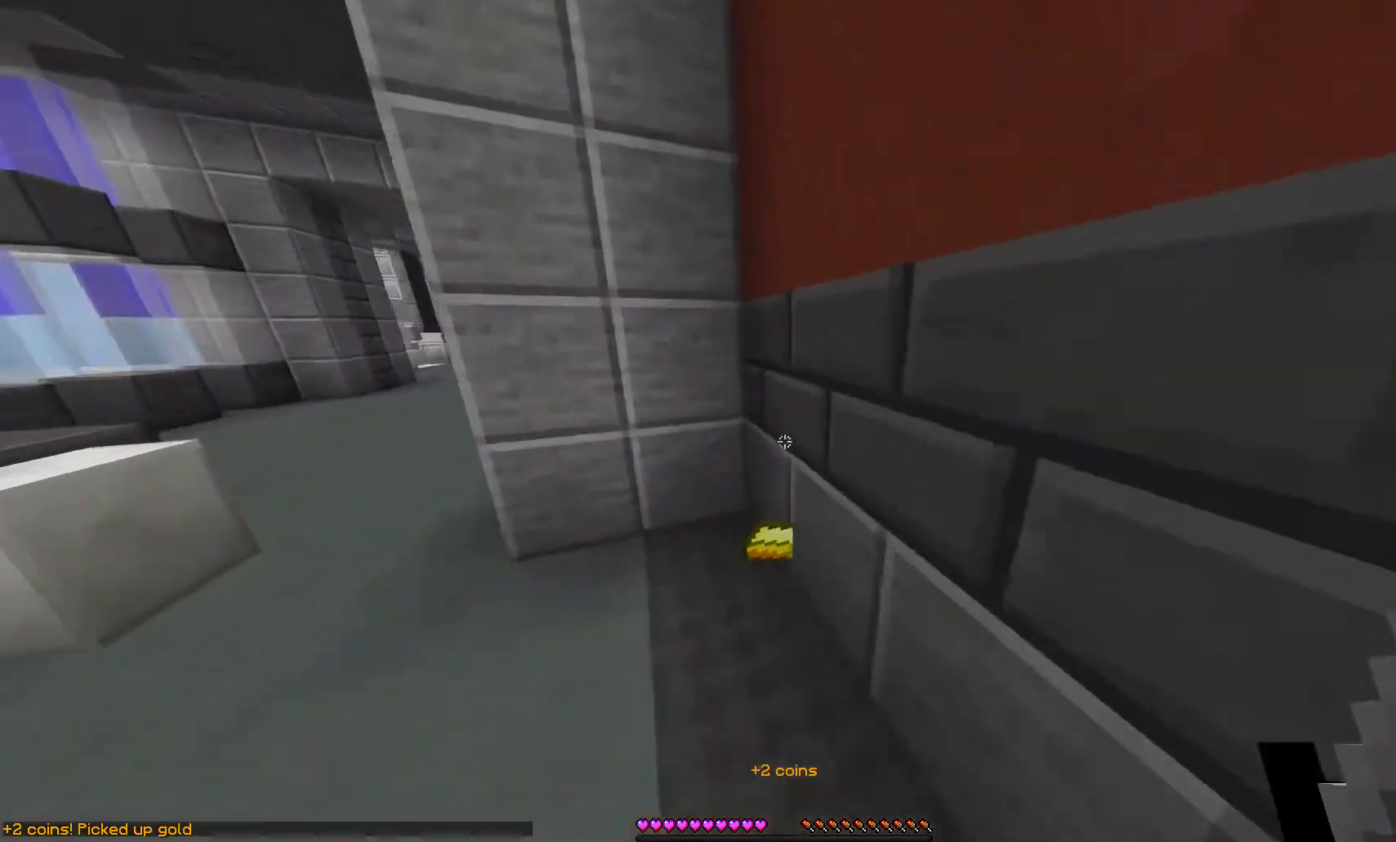
{"keys": ["w"], "mouse": [], "events": []}
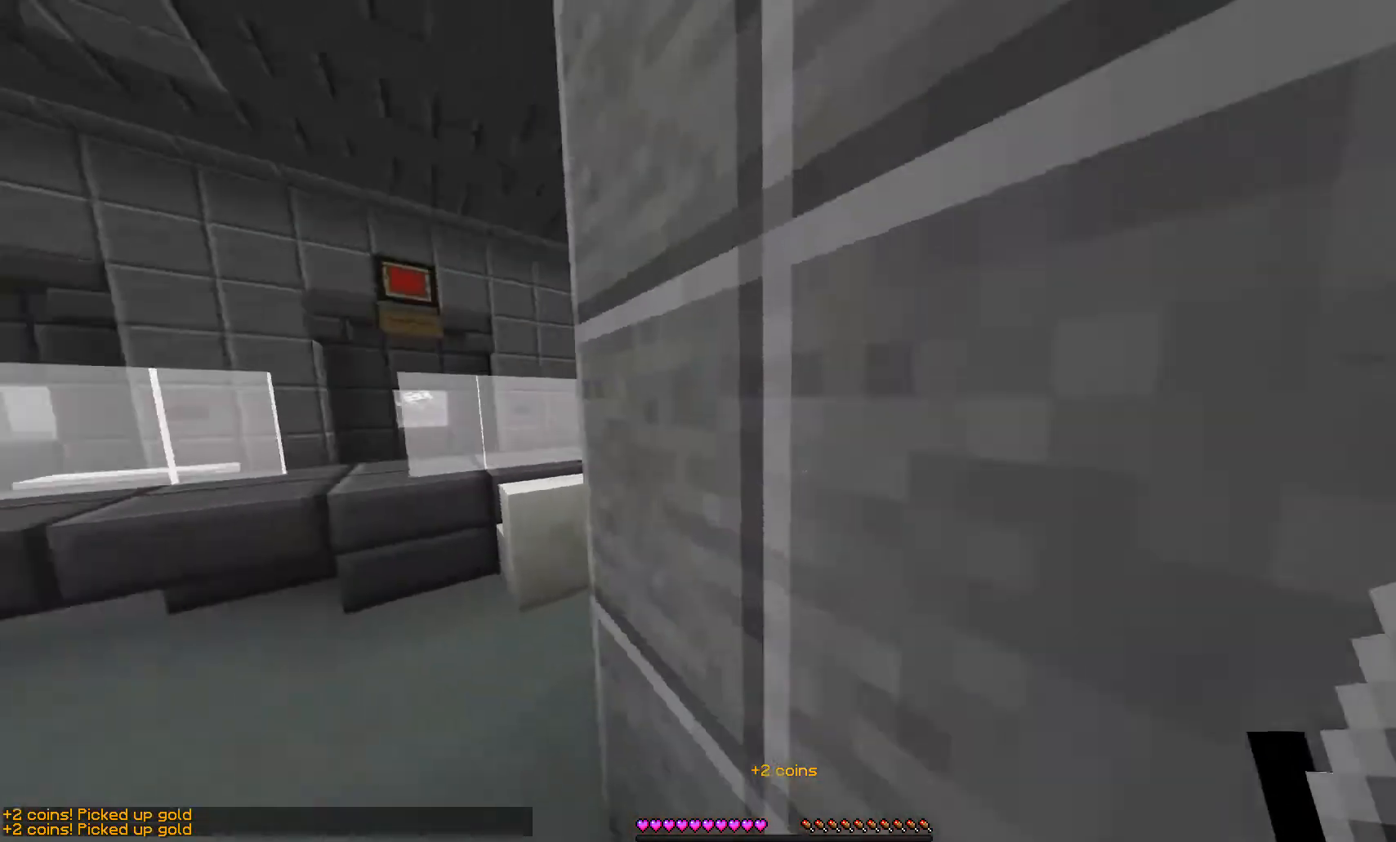
{"keys": ["w"], "mouse": [], "events": []}
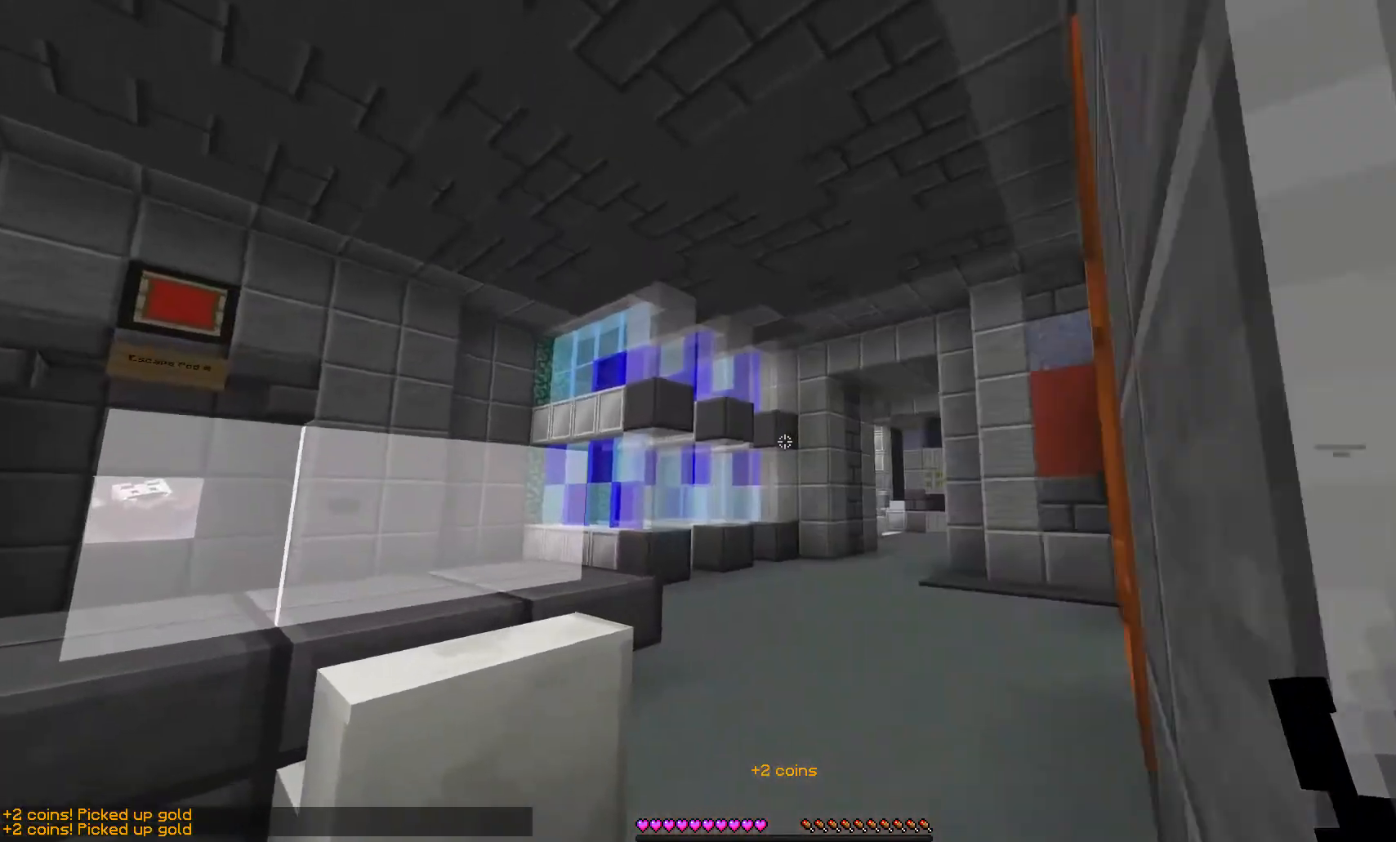
{"keys": ["w"], "mouse": [], "events": [[167, "a", "down"], [267, "a", "up"]]}
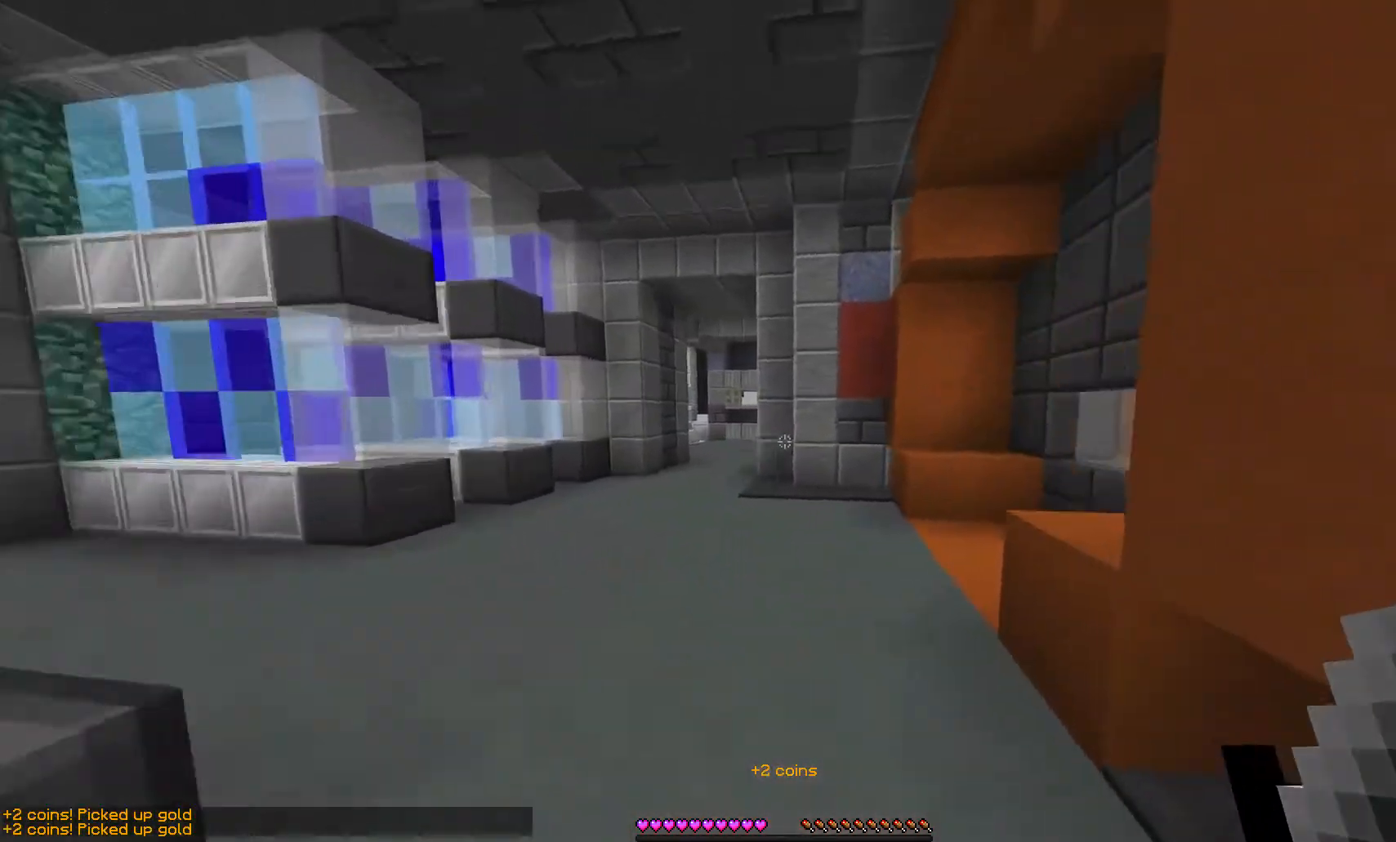
{"keys": ["w"], "mouse": [], "events": [[400, "a", "down"], [500, "a", "up"]]}
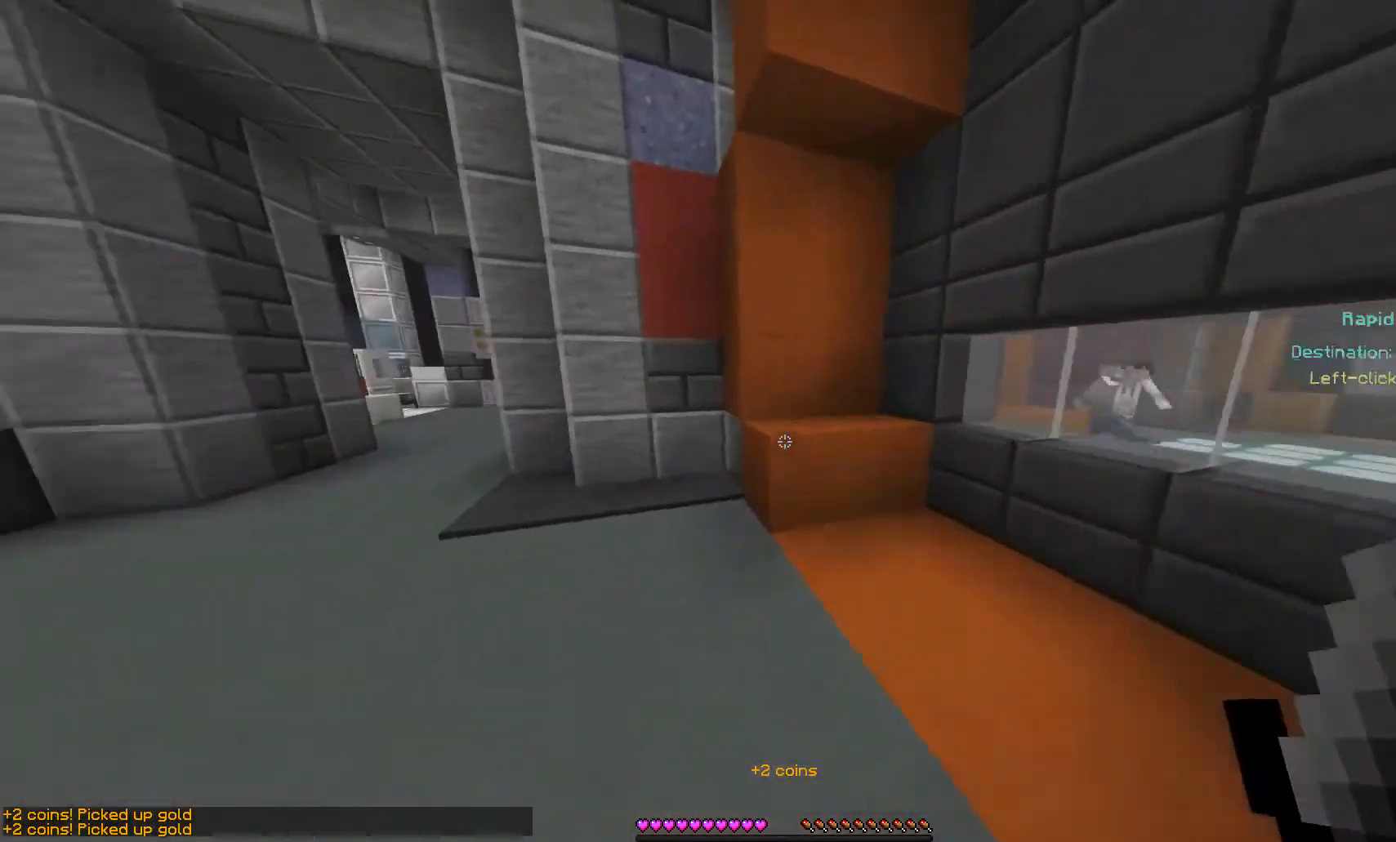
{"keys": ["a", "w"], "mouse": [], "events": [[233, "a", "down"]]}
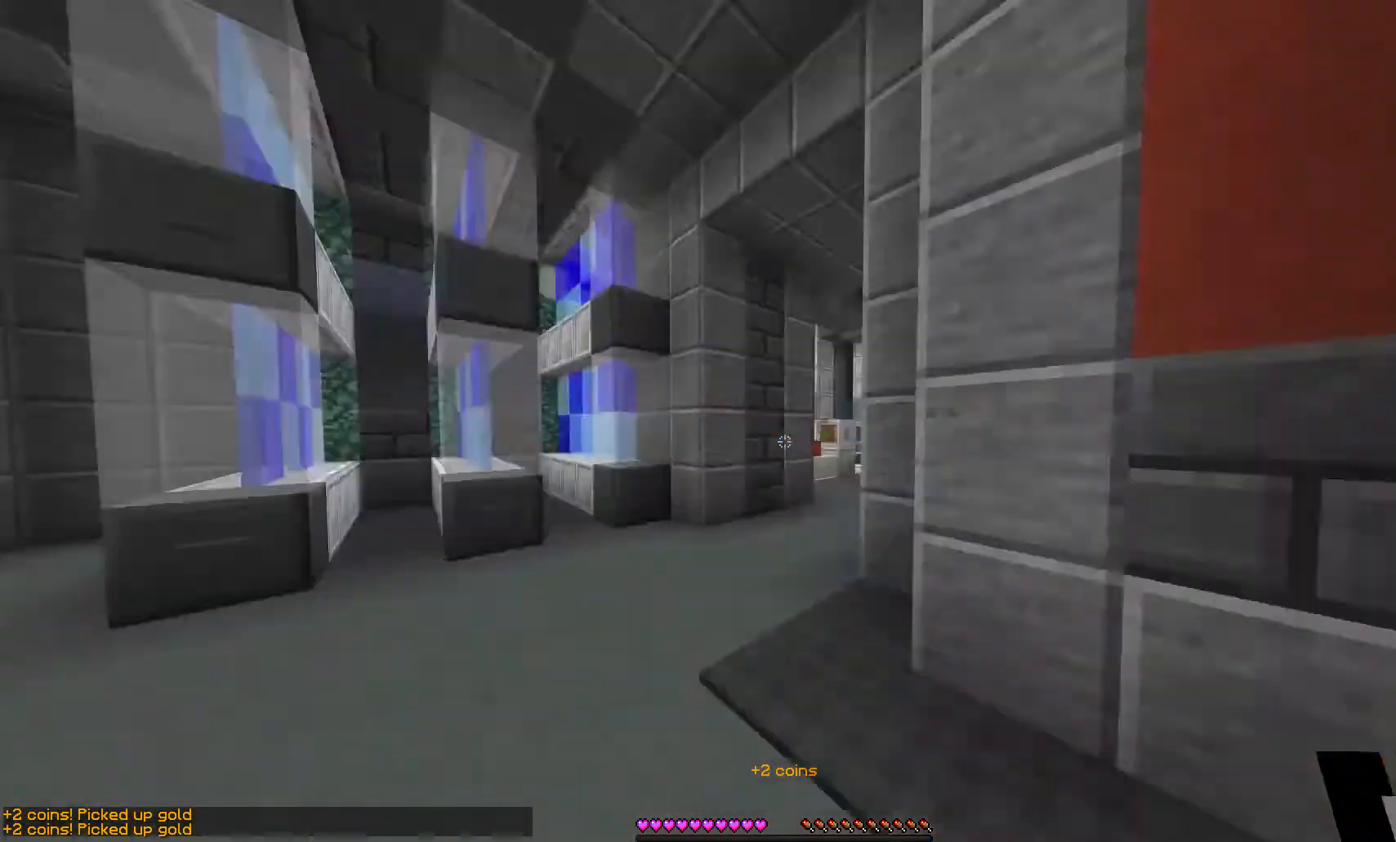
{"keys": ["w"], "mouse": [], "events": [[400, "a", "up"]]}
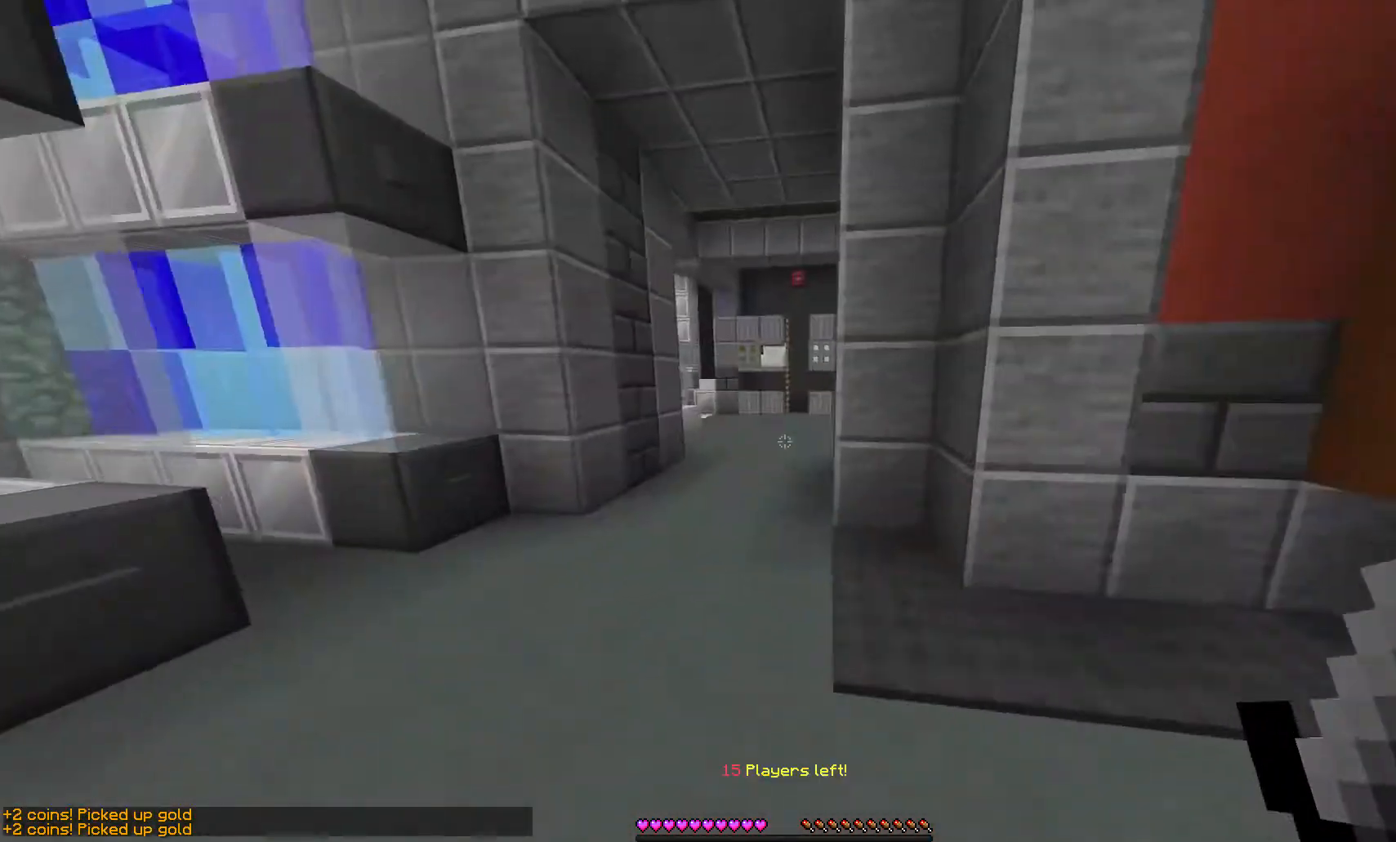
{"keys": ["w"], "mouse": [], "events": [[333, "a", "down"], [500, "a", "up"]]}
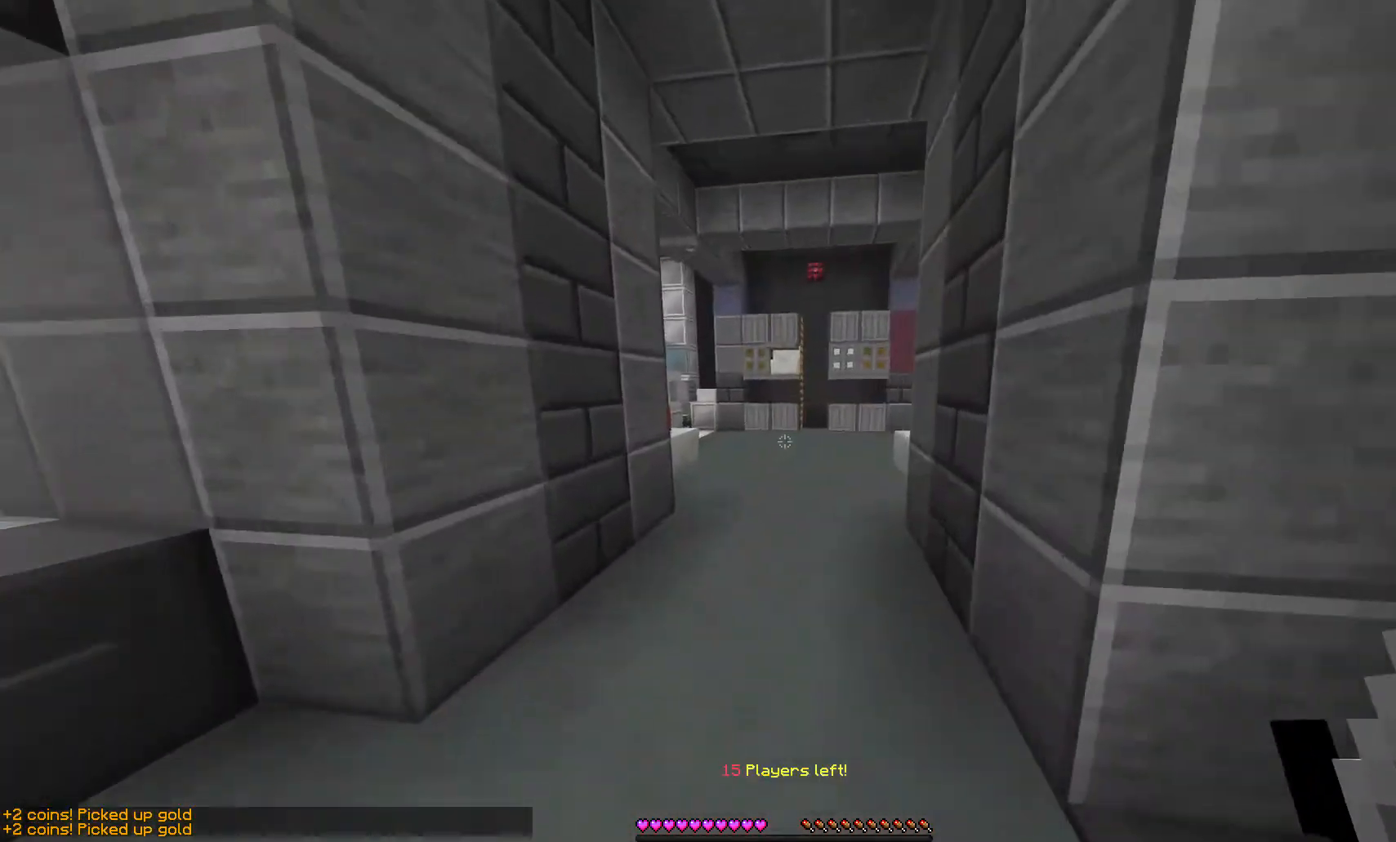
{"keys": ["w"], "mouse": [], "events": []}
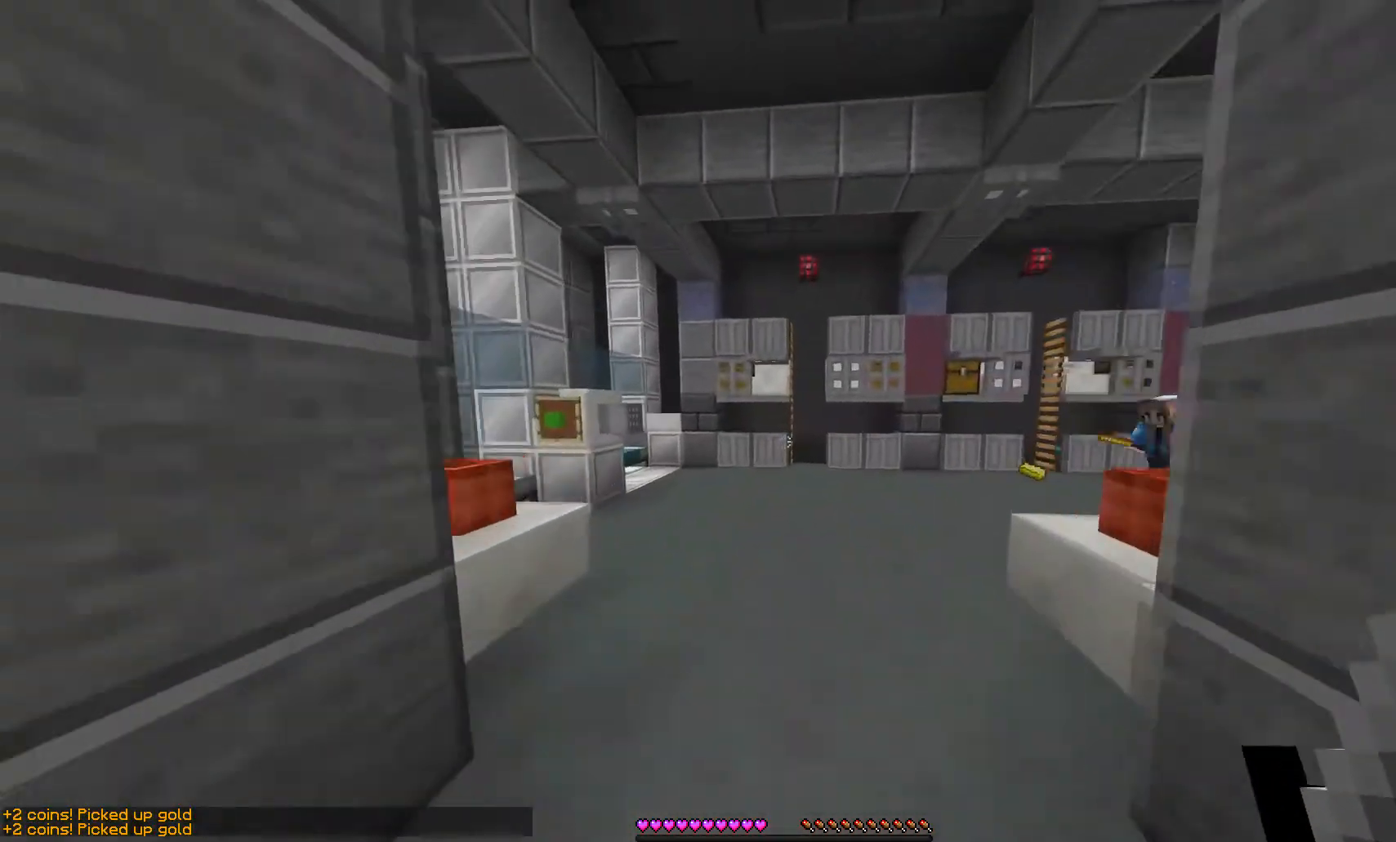
{"keys": ["w"], "mouse": [], "events": []}
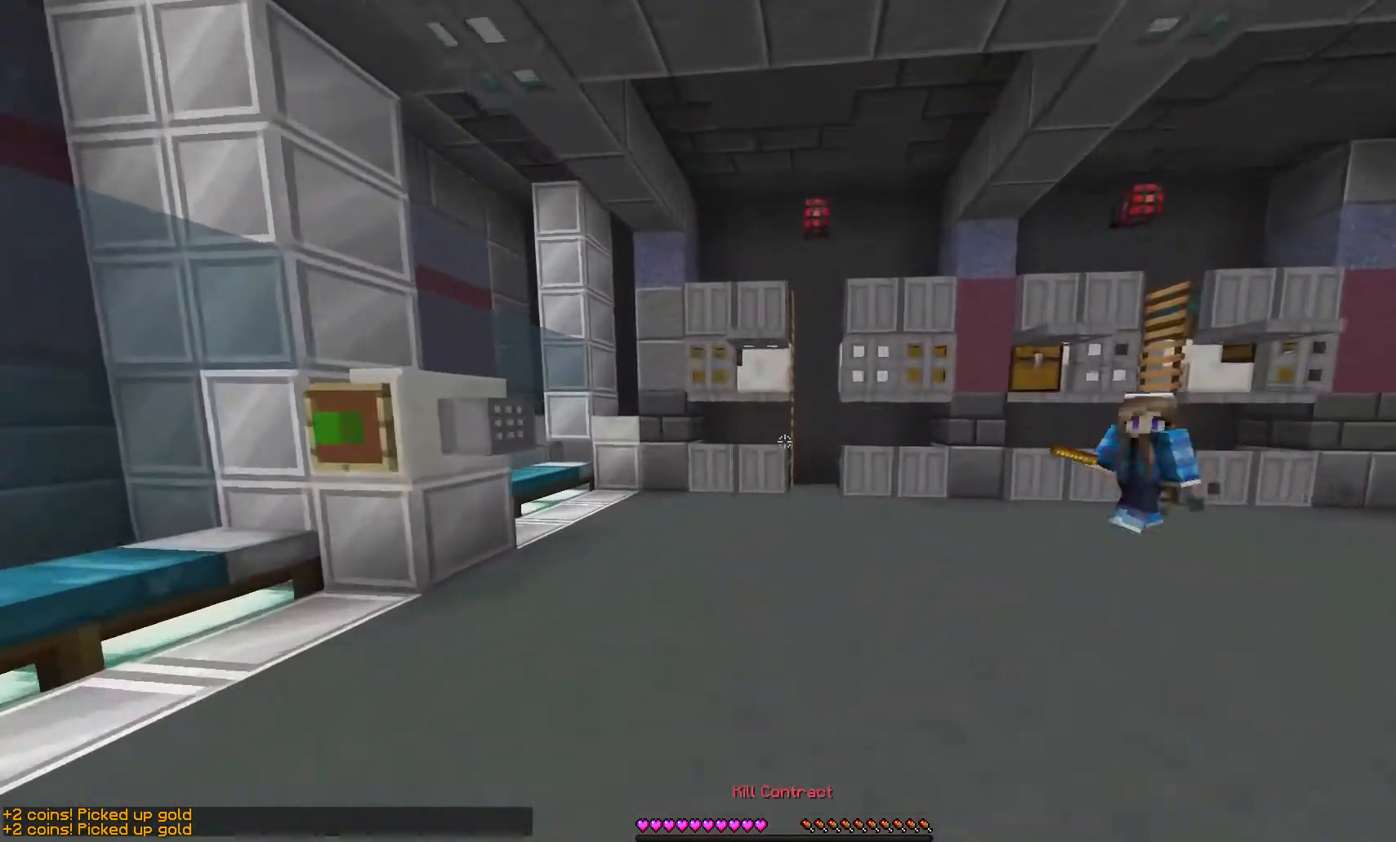
{"keys": ["w"], "mouse": [], "events": []}
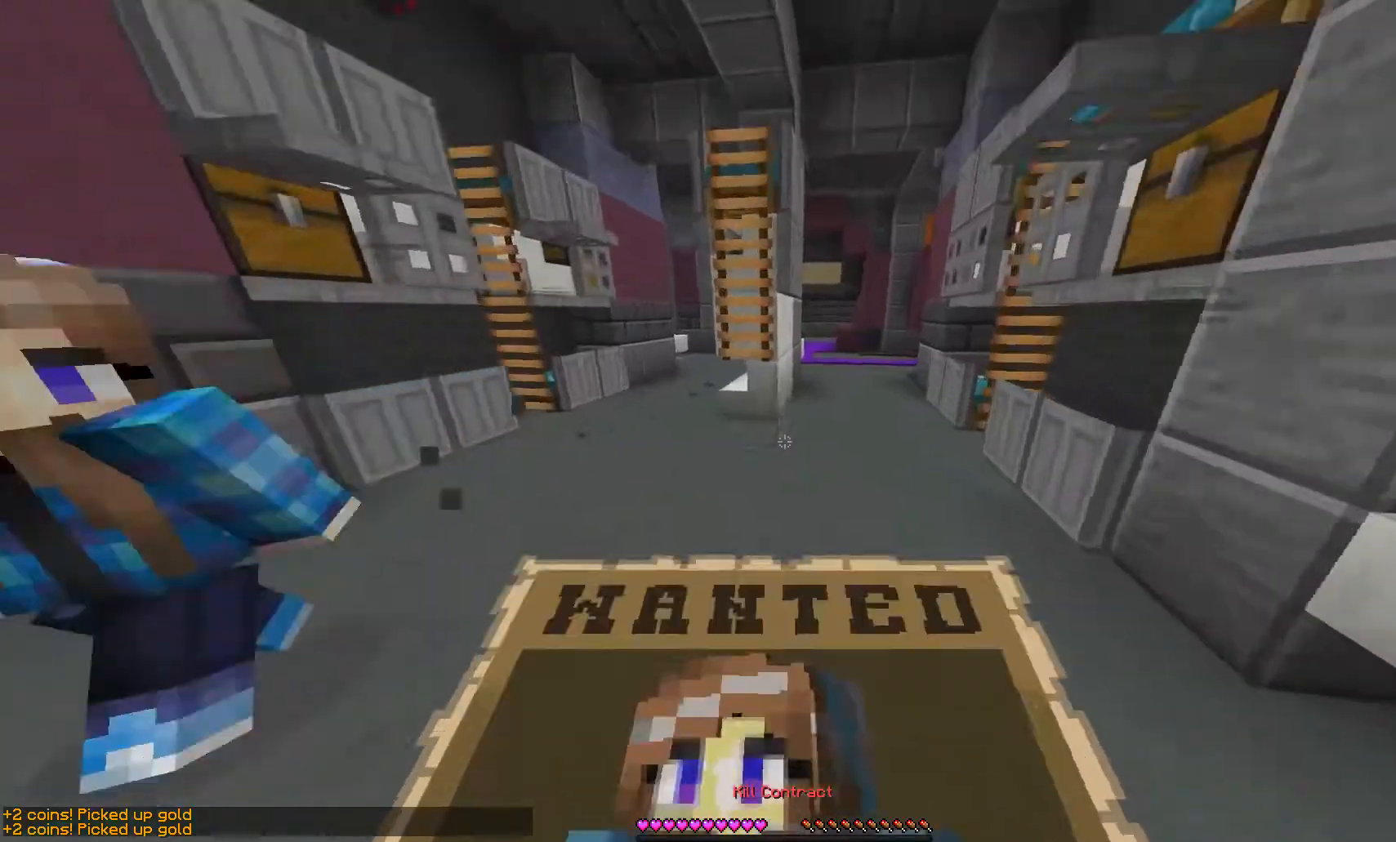
{"keys": ["w"], "mouse": [], "events": []}
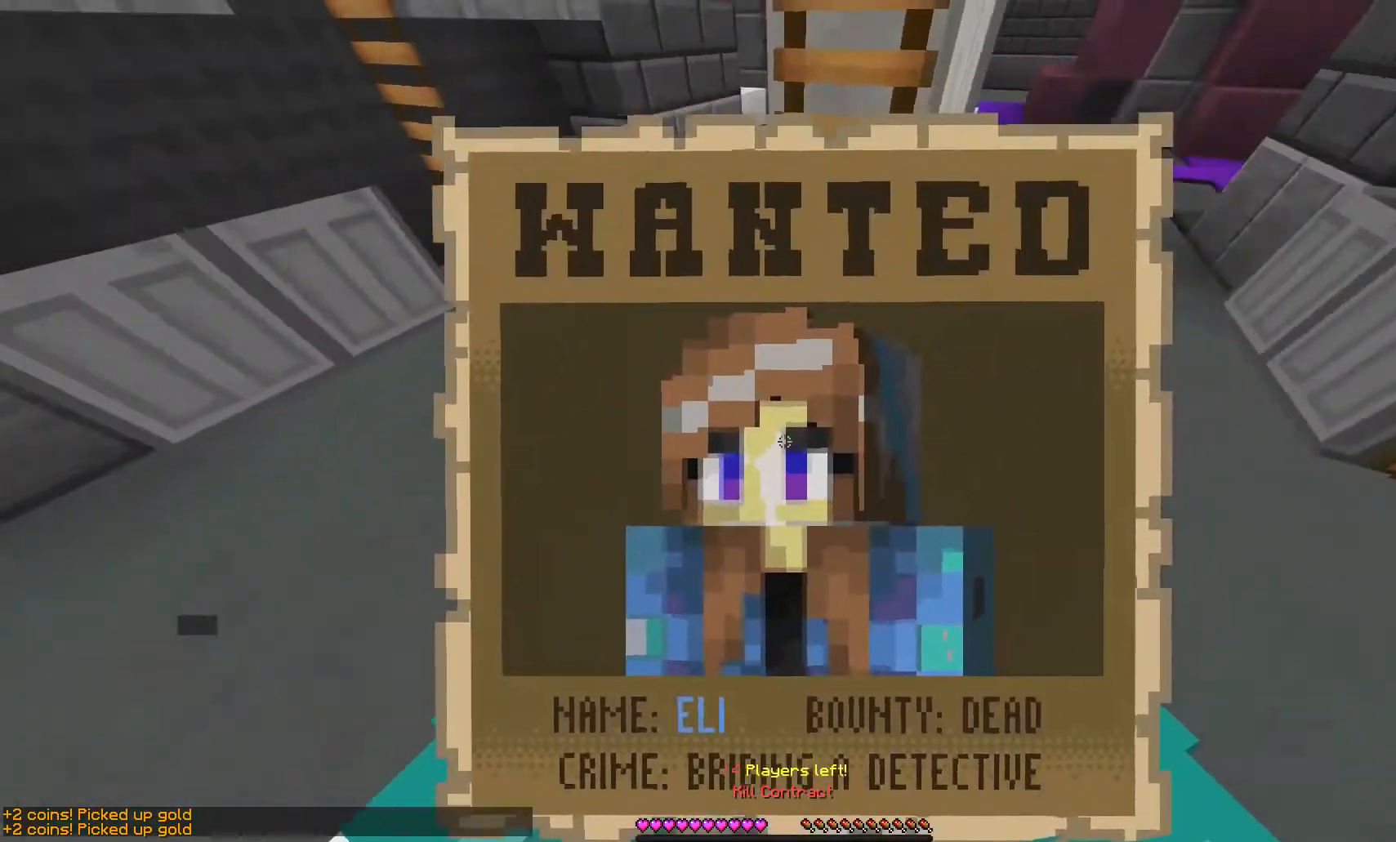
{"keys": ["w"], "mouse": [], "events": []}
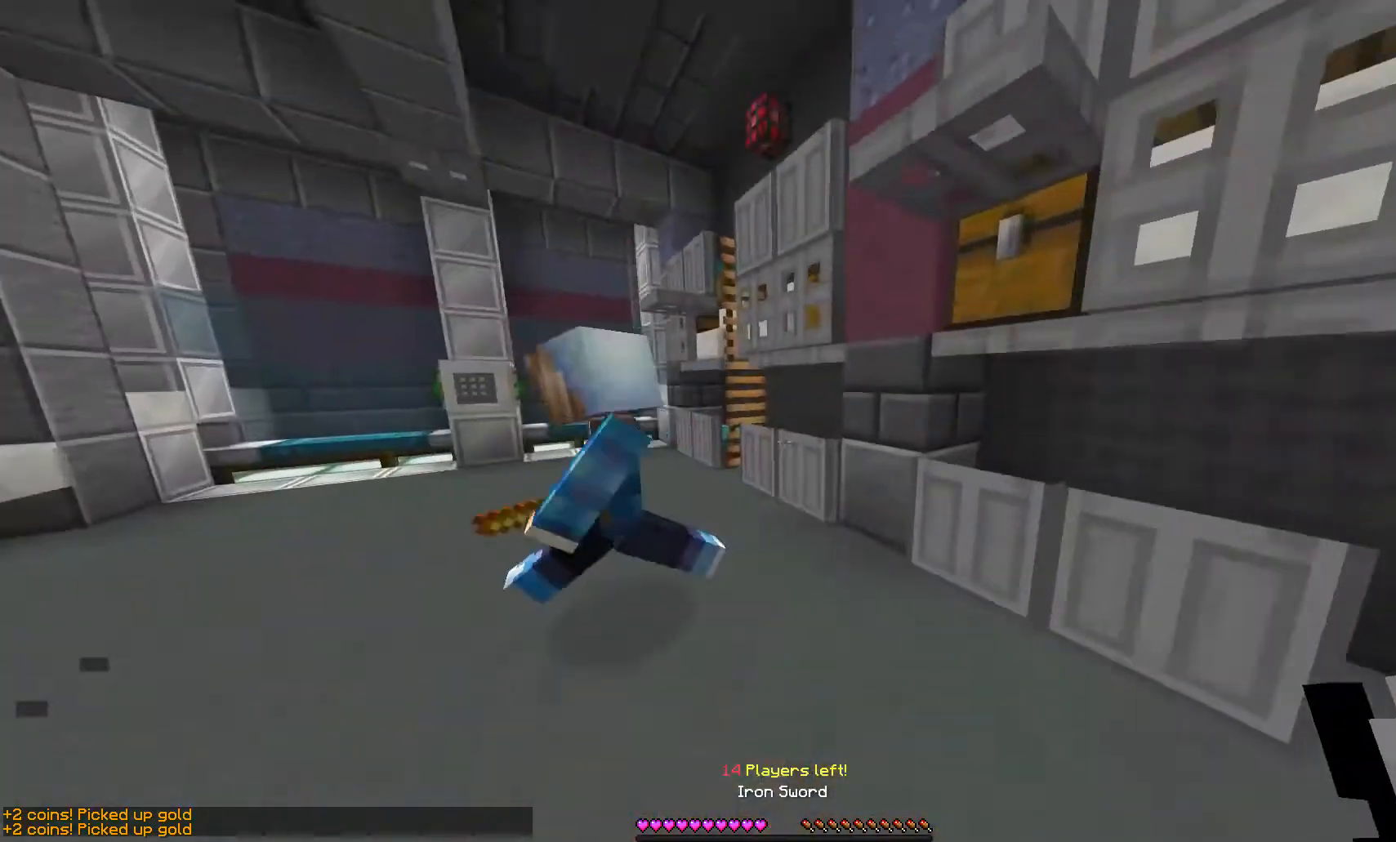
{"keys": ["w"], "mouse": [], "events": []}
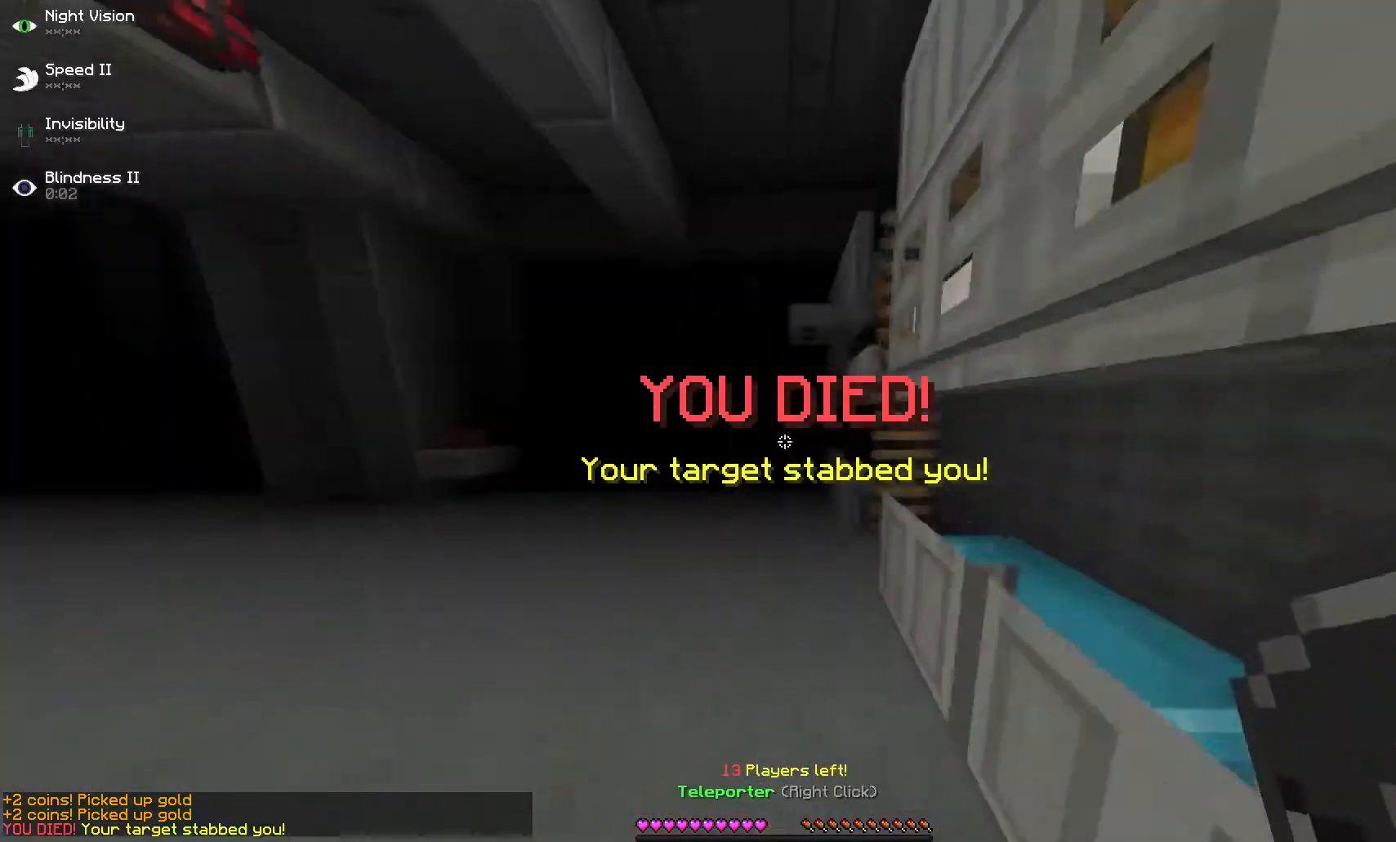
{"keys": [], "mouse": [], "events": [[433, "w", "up"]]}
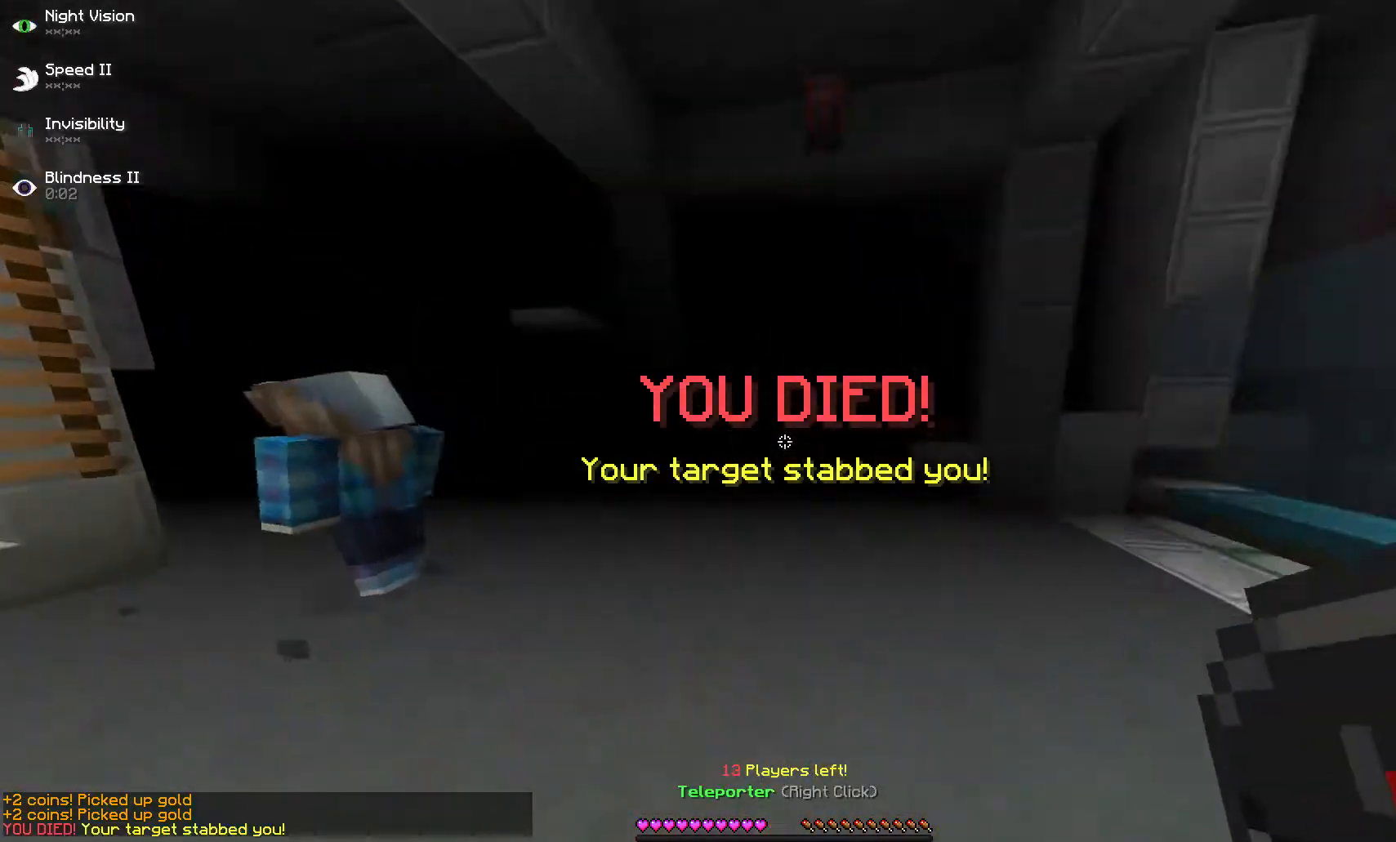
{"keys": [], "mouse": [], "events": []}
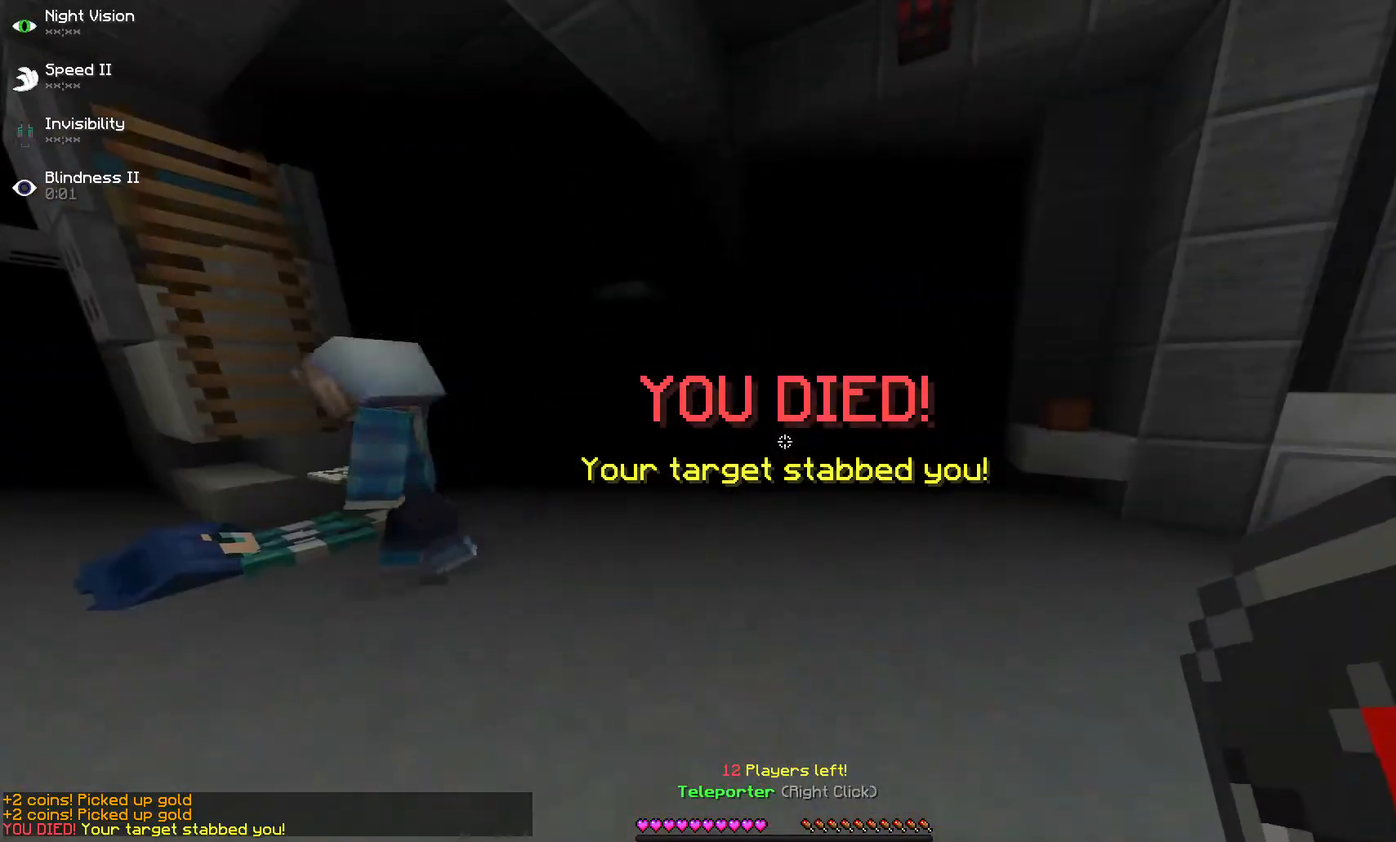
{"keys": [], "mouse": [], "events": []}
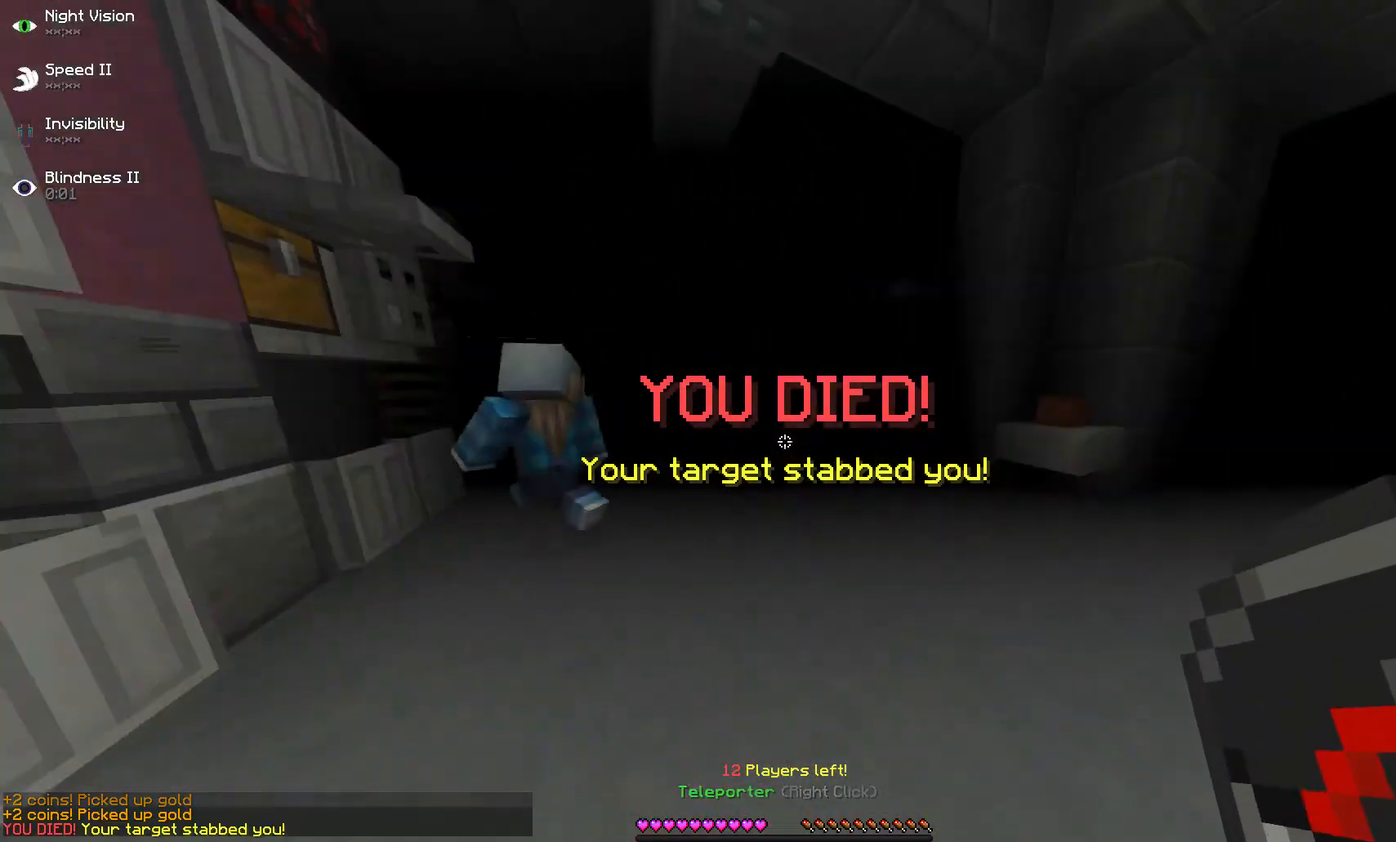
{"keys": [], "mouse": [], "events": []}
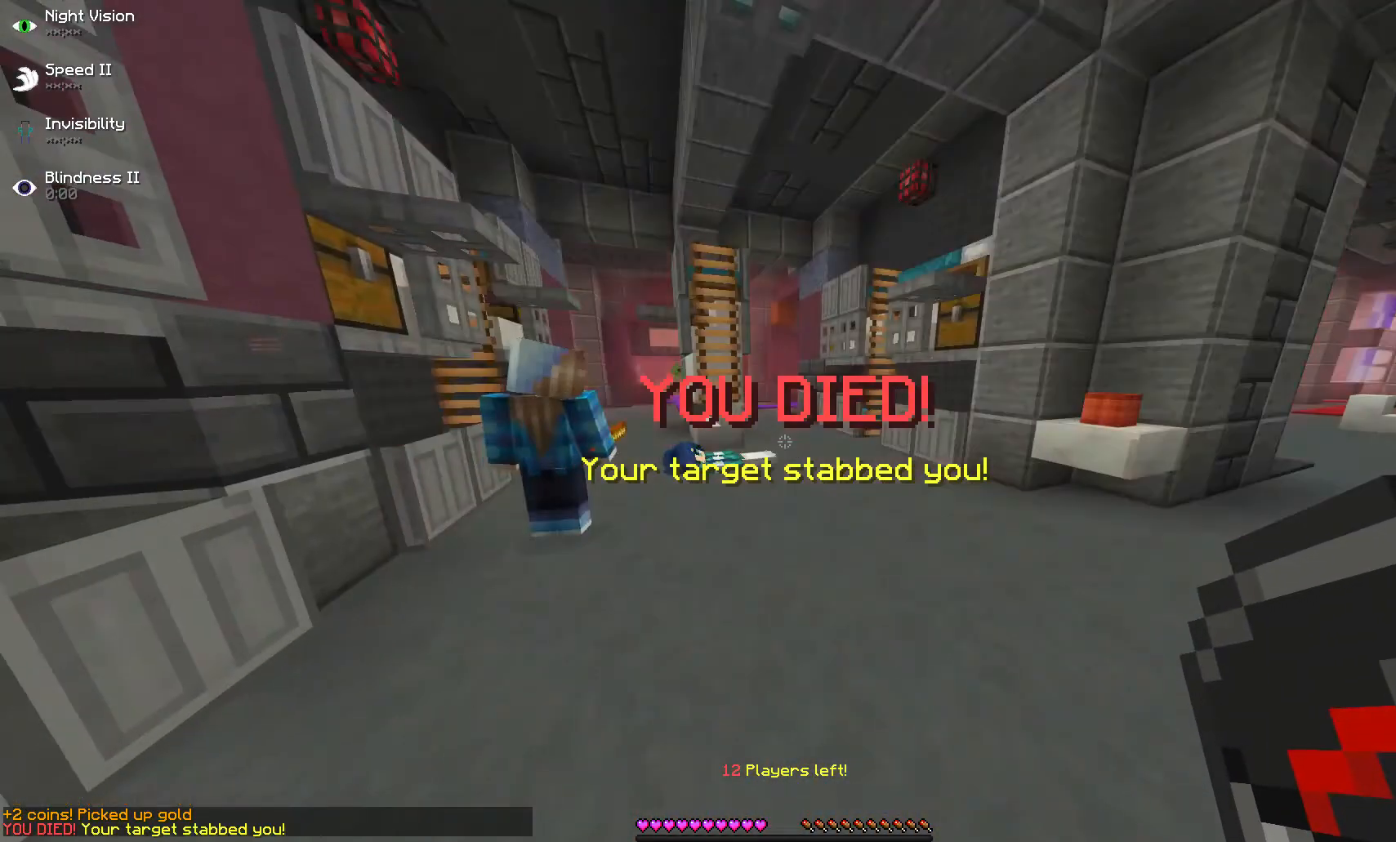
{"keys": [], "mouse": [], "events": []}